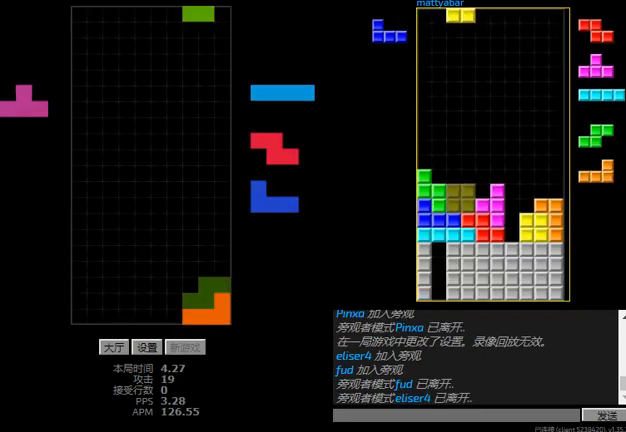
Gameplay with keyboard; each line is a JSON object with the keys held at the frame after it. "events" lists presses ("down") and releases ("up") of "hd", "l", "left", "r", "right" and "sd" between this image and that frame as [ms after this image, input, new state], when the widget could be followed in between. No other keys are recorded. Mouse input is not recorded. Key names are as the overlay labels them; some are game actions (e.g. jump) rather than physical keys.
{"keys": ["hd"], "events": [[34, "hd", "up"], [34, "right", "up"], [67, "hd", "down"], [200, "hd", "up"], [334, "l", "down"], [367, "right", "down"], [434, "l", "up"], [434, "right", "up"], [500, "hd", "down"]]}
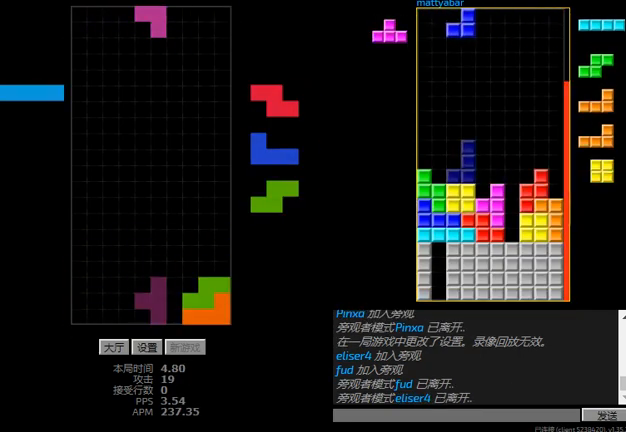
{"keys": ["hd"], "events": [[67, "left", "down"], [134, "hd", "up"], [134, "sd", "down"], [234, "right", "down"], [267, "left", "up"], [434, "hd", "down"], [434, "right", "up"], [467, "sd", "up"]]}
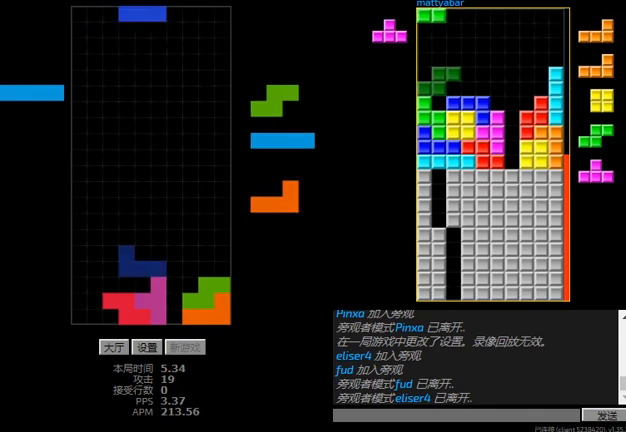
{"keys": ["hd", "right"], "events": [[34, "r", "down"], [34, "right", "down"], [67, "hd", "up"], [100, "right", "up"], [200, "r", "up"], [200, "right", "down"], [300, "right", "up"], [334, "hd", "down"], [434, "right", "down"]]}
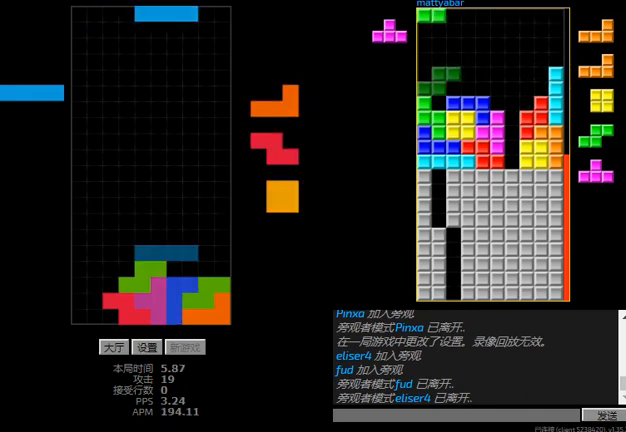
{"keys": ["hd", "l", "left"], "events": [[34, "hd", "up"], [167, "hd", "down"], [167, "right", "up"], [267, "left", "down"], [300, "hd", "up"], [434, "hd", "down"], [467, "l", "down"]]}
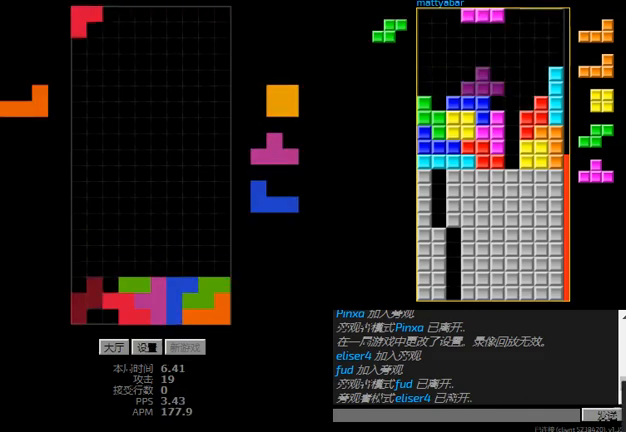
{"keys": ["hd", "left", "r"], "events": [[34, "hd", "up"], [34, "sd", "down"], [134, "left", "up"], [167, "l", "up"], [200, "sd", "up"], [234, "hd", "down"], [300, "left", "down"], [334, "hd", "up"], [334, "r", "down"], [500, "hd", "down"]]}
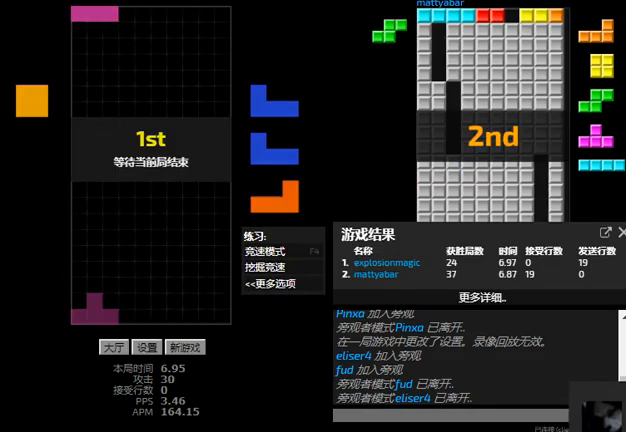
{"keys": [], "events": [[34, "r", "up"], [100, "hd", "up"], [234, "left", "up"]]}
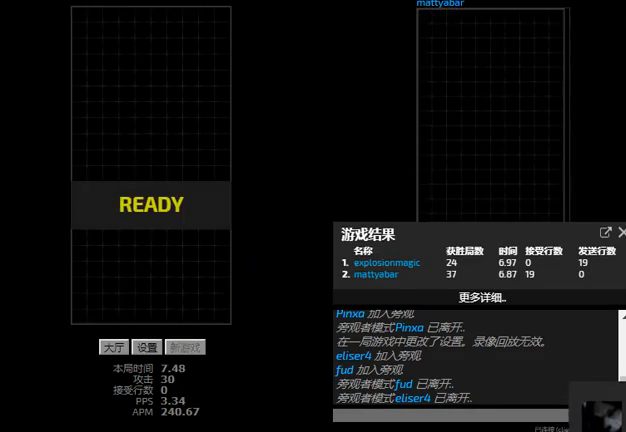
{"keys": [], "events": []}
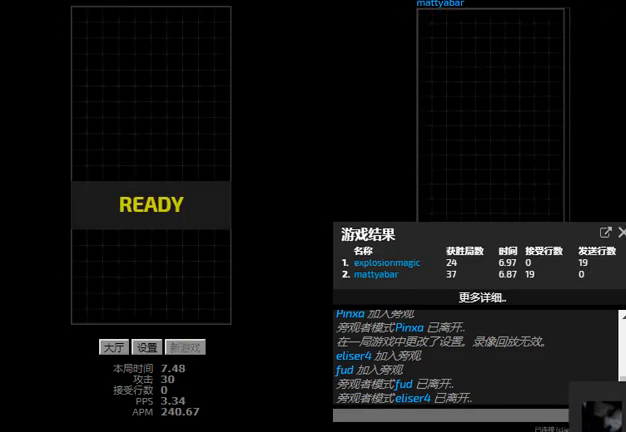
{"keys": [], "events": []}
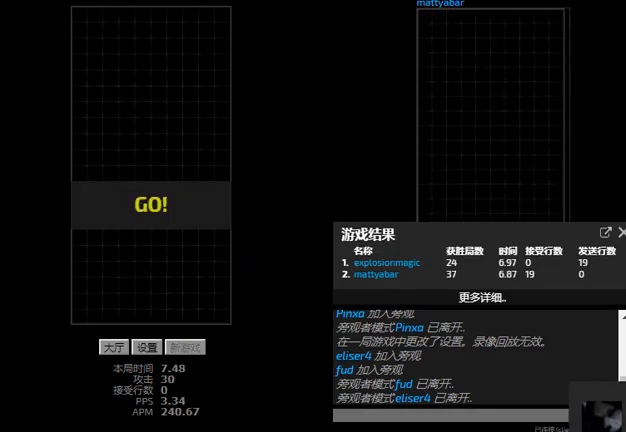
{"keys": [], "events": []}
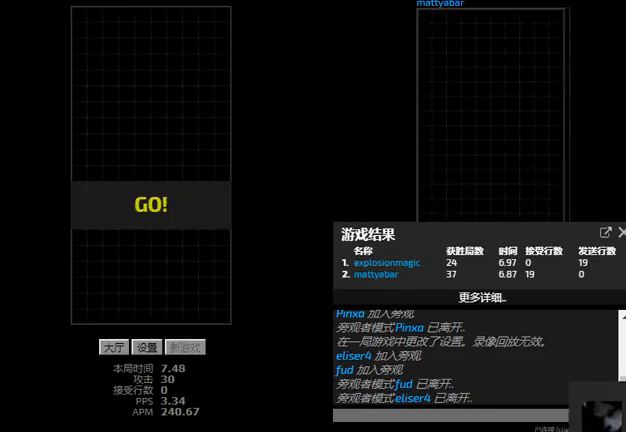
{"keys": [], "events": []}
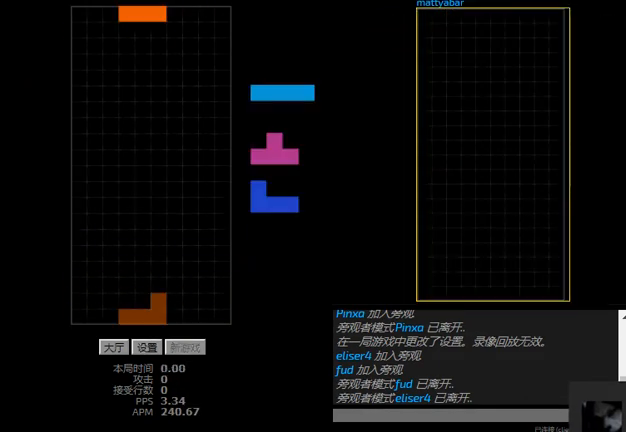
{"keys": [], "events": [[300, "left", "down"], [334, "r", "down"], [500, "left", "up"], [500, "r", "up"]]}
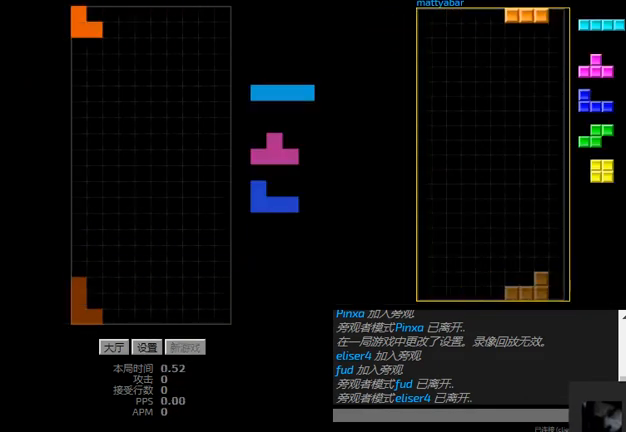
{"keys": ["right"], "events": [[34, "hd", "down"], [300, "hd", "up"], [334, "right", "down"]]}
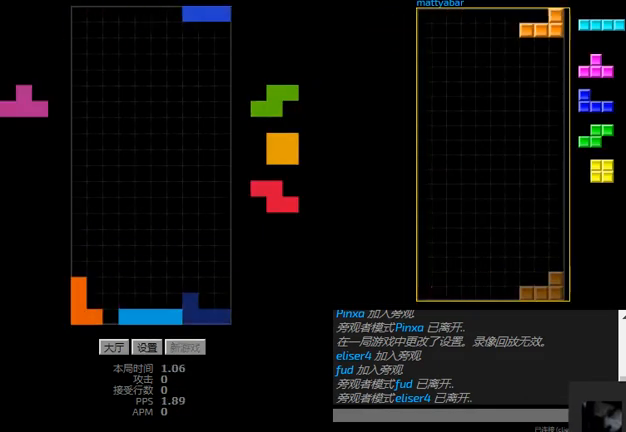
{"keys": ["hd", "right"], "events": [[34, "hd", "down"], [34, "right", "up"], [167, "hd", "up"], [200, "r", "down"], [334, "r", "up"], [367, "left", "down"], [434, "hd", "down"], [467, "left", "up"], [467, "right", "down"]]}
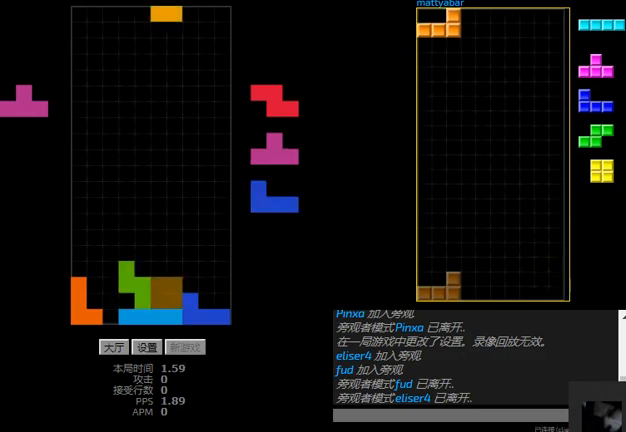
{"keys": ["l", "left", "sd"], "events": [[200, "hd", "up"], [334, "hd", "down"], [334, "right", "up"], [367, "l", "down"], [367, "left", "down"], [434, "hd", "up"], [467, "sd", "down"]]}
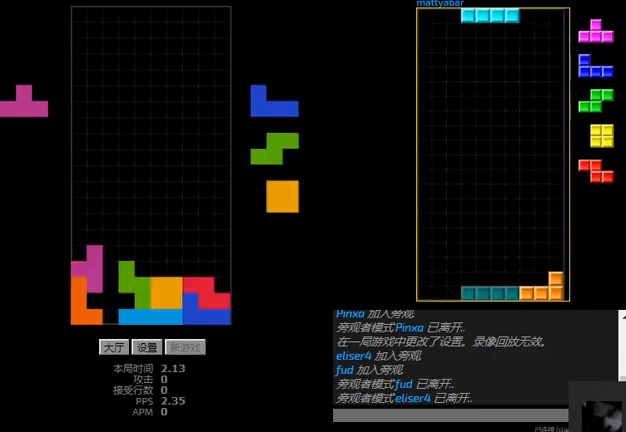
{"keys": ["r", "right"], "events": [[34, "l", "up"], [67, "right", "down"], [134, "left", "up"], [167, "l", "down"], [167, "sd", "up"], [200, "hd", "down"], [234, "right", "up"], [300, "l", "up"], [300, "r", "down"], [300, "right", "down"], [334, "hd", "up"]]}
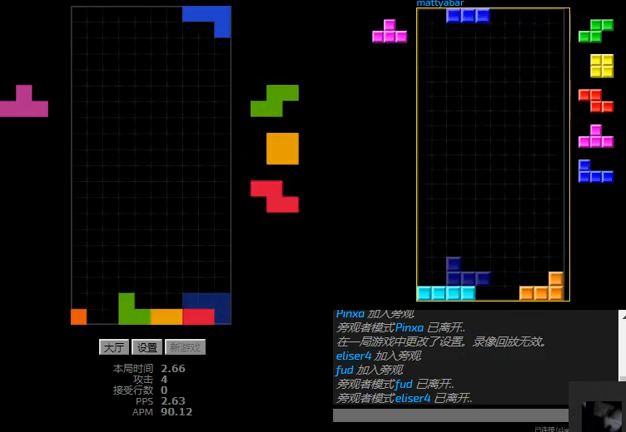
{"keys": ["right"], "events": [[34, "r", "up"], [34, "right", "up"], [67, "hd", "down"], [100, "l", "down"], [100, "left", "down"], [167, "hd", "up"], [234, "l", "up"], [267, "left", "up"], [300, "hd", "down"], [367, "right", "down"], [434, "hd", "up"]]}
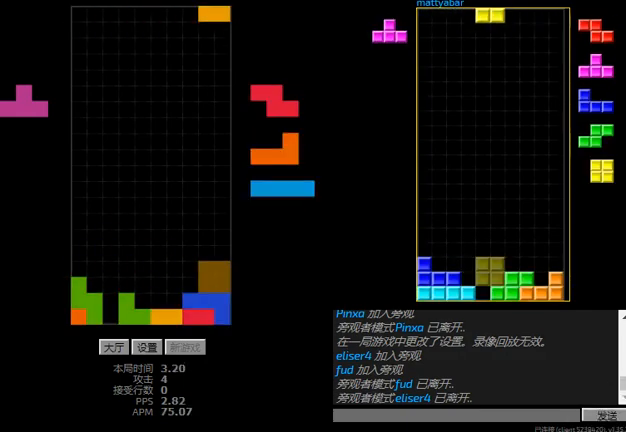
{"keys": ["hd"], "events": [[67, "right", "up"], [100, "hd", "down"], [167, "r", "down"], [167, "right", "down"], [234, "hd", "up"], [267, "r", "up"], [400, "right", "up"], [500, "hd", "down"]]}
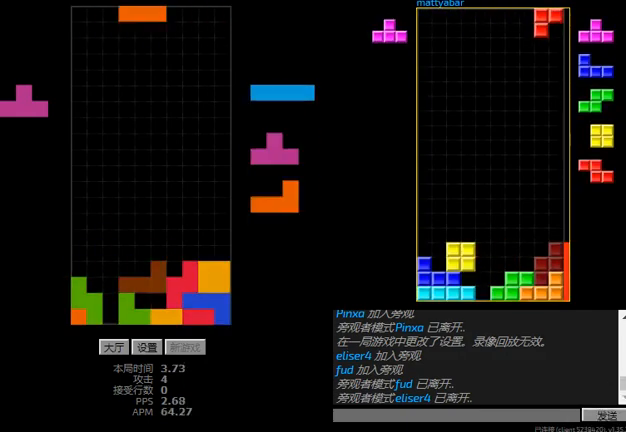
{"keys": ["left", "sd"], "events": [[34, "l", "down"], [100, "hd", "up"], [167, "hd", "down"], [167, "l", "up"], [234, "hd", "up"], [234, "r", "down"], [300, "hd", "down"], [300, "r", "up"], [367, "l", "down"], [367, "left", "down"], [400, "hd", "up"], [400, "sd", "down"], [500, "l", "up"]]}
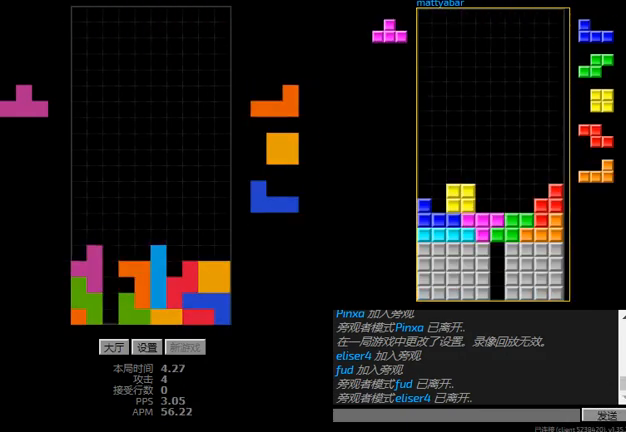
{"keys": [], "events": [[67, "left", "up"], [134, "l", "down"], [167, "hd", "down"], [167, "left", "down"], [167, "sd", "up"], [234, "hd", "up"], [234, "r", "down"], [267, "l", "up"], [400, "r", "up"], [434, "left", "up"]]}
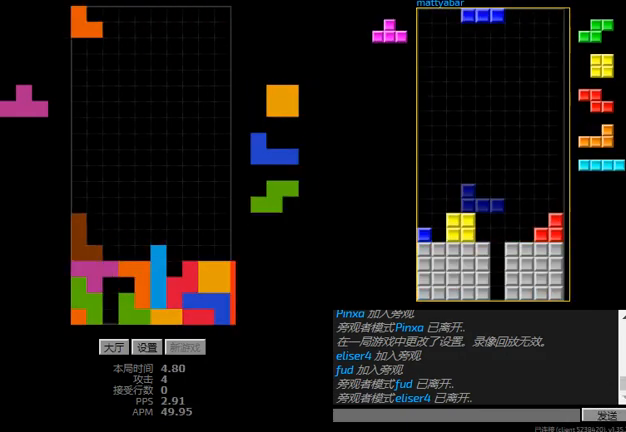
{"keys": ["hd", "right"], "events": [[167, "r", "down"], [167, "right", "down"], [300, "r", "up"], [400, "hd", "down"]]}
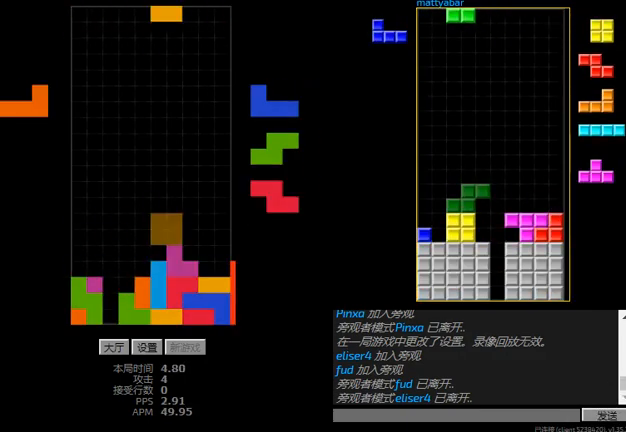
{"keys": ["l", "left"], "events": [[34, "hd", "up"], [134, "hd", "down"], [167, "r", "down"], [200, "hd", "up"], [367, "r", "up"], [400, "hd", "down"], [400, "right", "up"], [434, "l", "down"], [434, "left", "down"], [500, "hd", "up"]]}
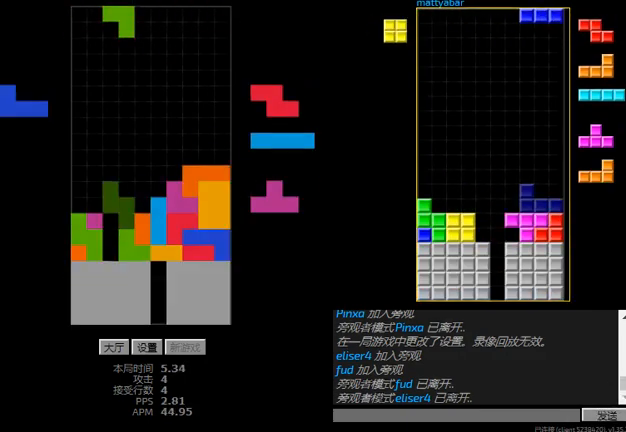
{"keys": ["hd", "right"], "events": [[34, "l", "up"], [34, "left", "up"], [67, "hd", "down"], [200, "hd", "up"], [300, "r", "down"], [300, "right", "down"], [400, "r", "up"], [467, "hd", "down"]]}
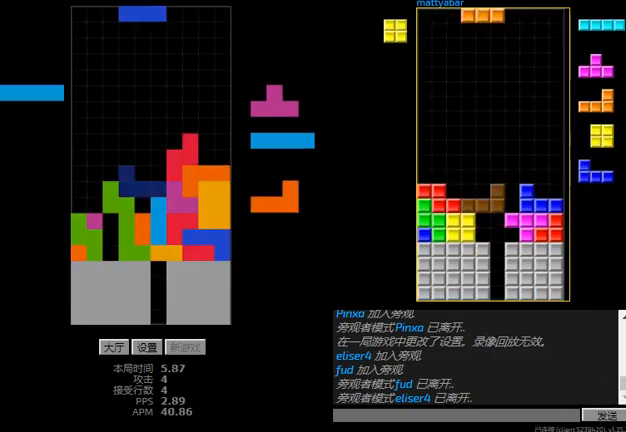
{"keys": ["hd", "l", "left"], "events": [[67, "r", "down"], [100, "hd", "up"], [134, "right", "up"], [167, "hd", "down"], [167, "r", "up"], [267, "l", "down"], [300, "left", "down"], [334, "hd", "up"], [400, "l", "up"], [467, "hd", "down"], [500, "l", "down"]]}
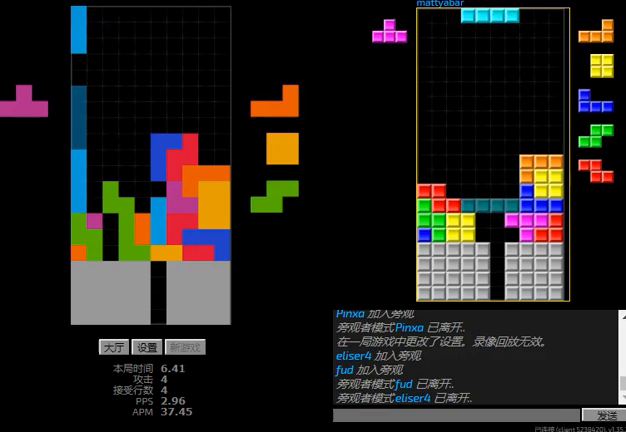
{"keys": ["left"], "events": [[67, "hd", "up"], [100, "right", "down"], [134, "hd", "down"], [134, "l", "up"], [134, "left", "up"], [200, "l", "down"], [200, "right", "up"], [234, "sd", "down"], [267, "hd", "up"], [367, "sd", "up"], [400, "hd", "down"], [434, "left", "down"], [467, "l", "up"], [500, "hd", "up"]]}
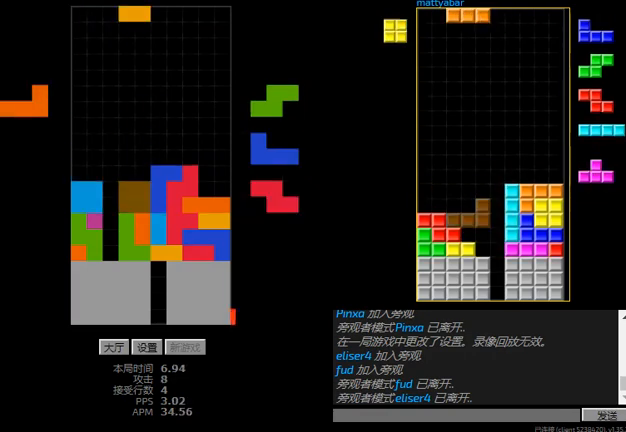
{"keys": [], "events": [[34, "left", "up"], [167, "hd", "down"], [300, "hd", "up"]]}
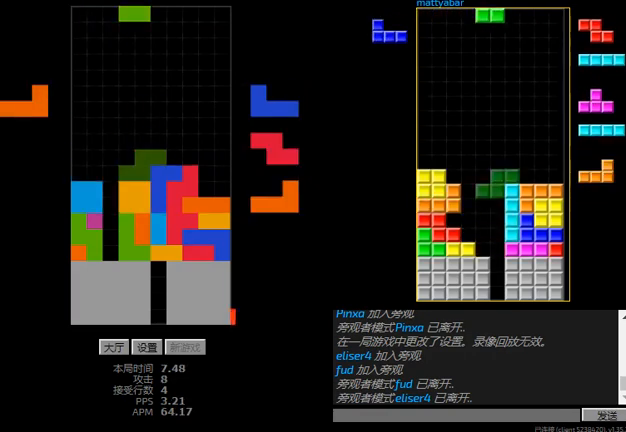
{"keys": [], "events": [[67, "hd", "down"], [134, "left", "down"], [167, "hd", "up"], [167, "r", "down"], [300, "hd", "down"], [300, "left", "up"], [300, "r", "up"], [334, "right", "down"], [400, "hd", "up"], [467, "right", "up"]]}
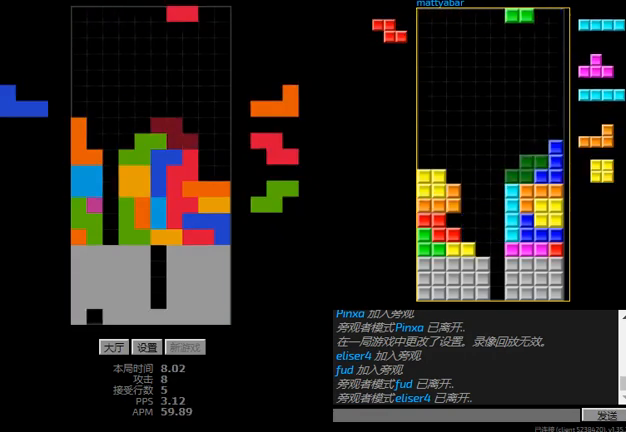
{"keys": ["right"], "events": [[167, "hd", "down"], [234, "l", "down"], [267, "right", "down"], [334, "hd", "up"], [500, "l", "up"]]}
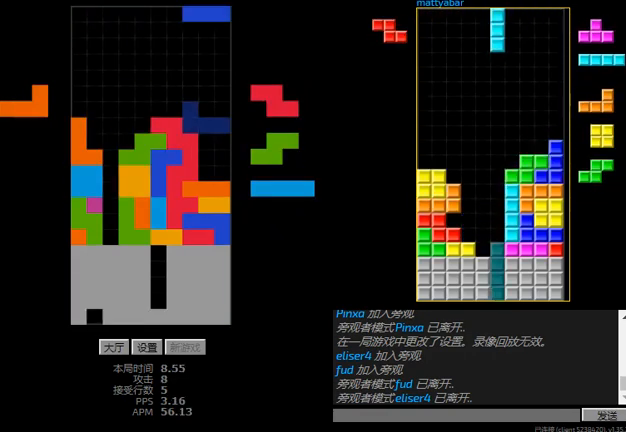
{"keys": ["l", "left", "right"], "events": [[267, "l", "down"], [367, "hd", "down"], [467, "hd", "up"], [467, "left", "down"]]}
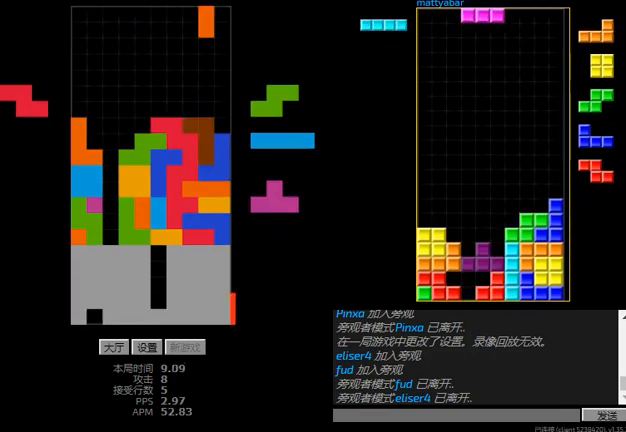
{"keys": ["hd", "l", "left"], "events": [[34, "right", "up"], [67, "hd", "down"], [67, "l", "up"], [67, "left", "up"], [134, "right", "down"], [167, "r", "down"], [200, "hd", "up"], [334, "r", "up"], [334, "right", "up"], [367, "hd", "down"], [400, "l", "down"], [434, "left", "down"]]}